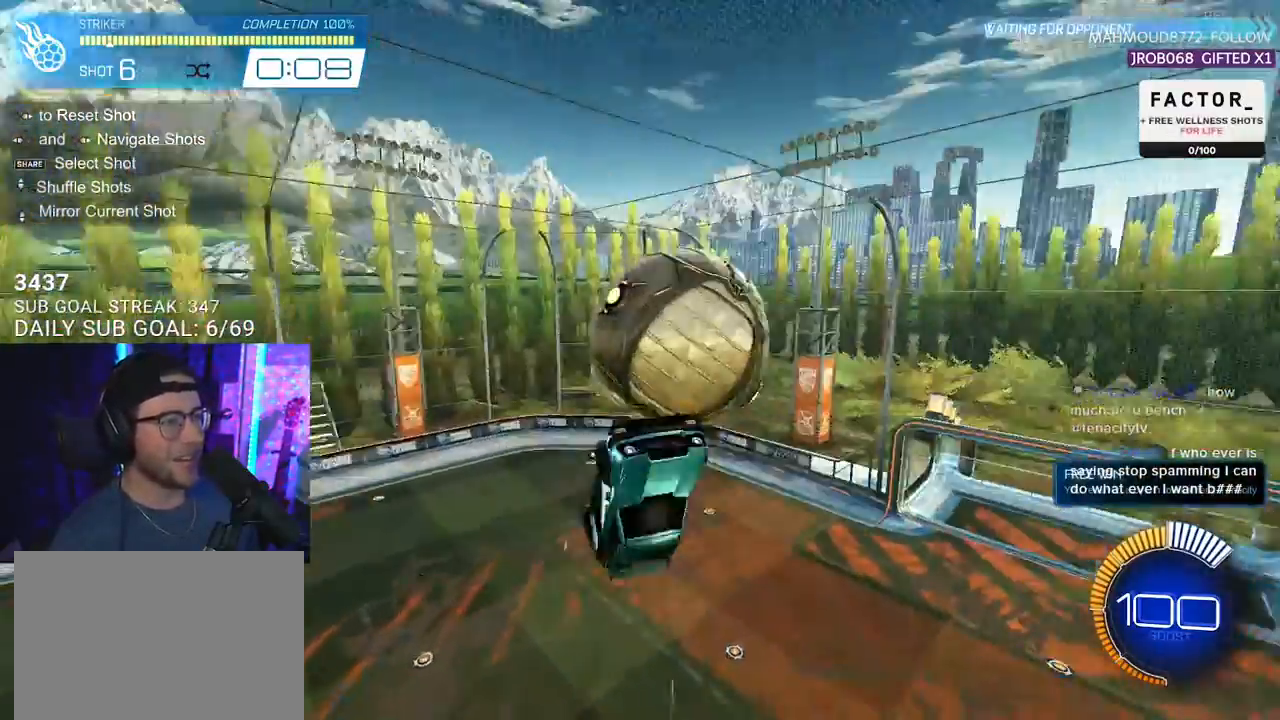
Gameplay with a controller (PlayStation layout); each line is a JSON object with the inputs held at the frame after it. "events" lists button and stick changes between this image and that frame as [ms after this image, input, new state], when the widget could be followed in between. Not read: SELECT START.
{"buttons": ["R2"], "left_stick": "down-right", "right_stick": "center", "events": [[17, "L3", "down"], [200, "R1", "down"], [300, "left_stick", "down"], [400, "L3", "up"], [400, "left_stick", "down-right"], [450, "R1", "up"]]}
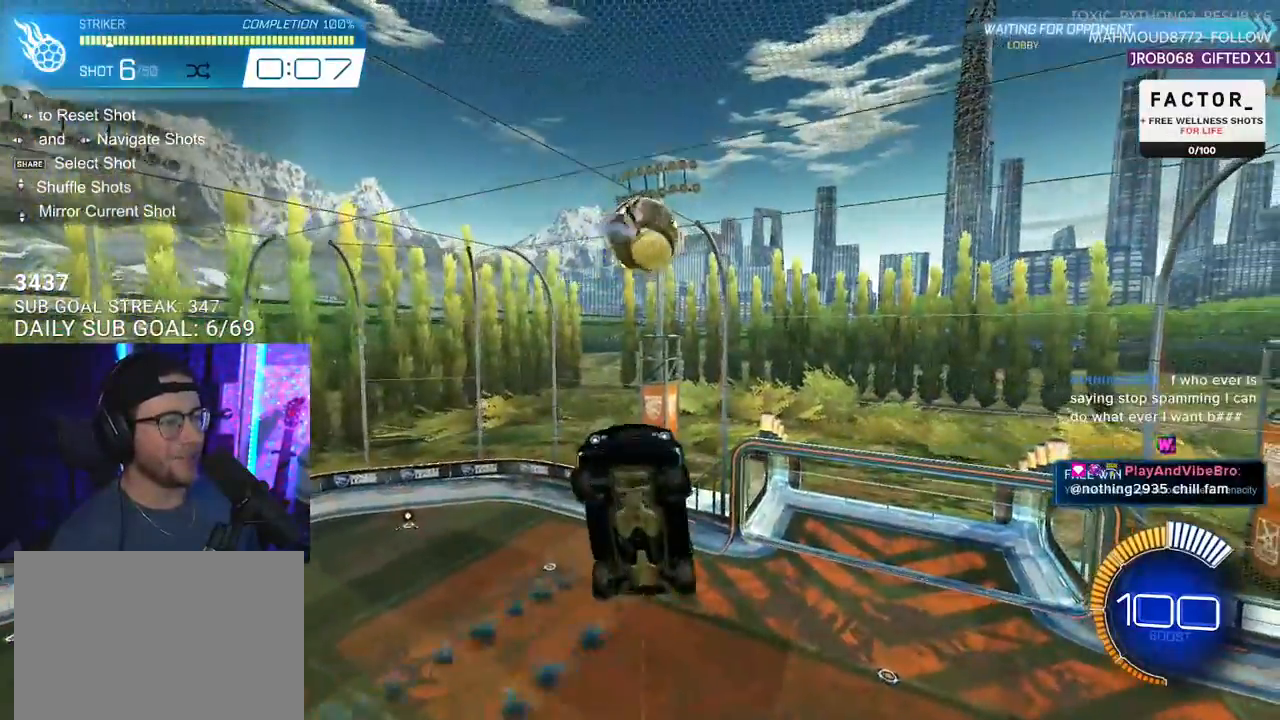
{"buttons": ["R1", "R2", "L3"], "left_stick": "up-left", "right_stick": "center", "events": [[150, "R1", "down"], [167, "L3", "down"], [233, "left_stick", "down"], [433, "left_stick", "up-left"]]}
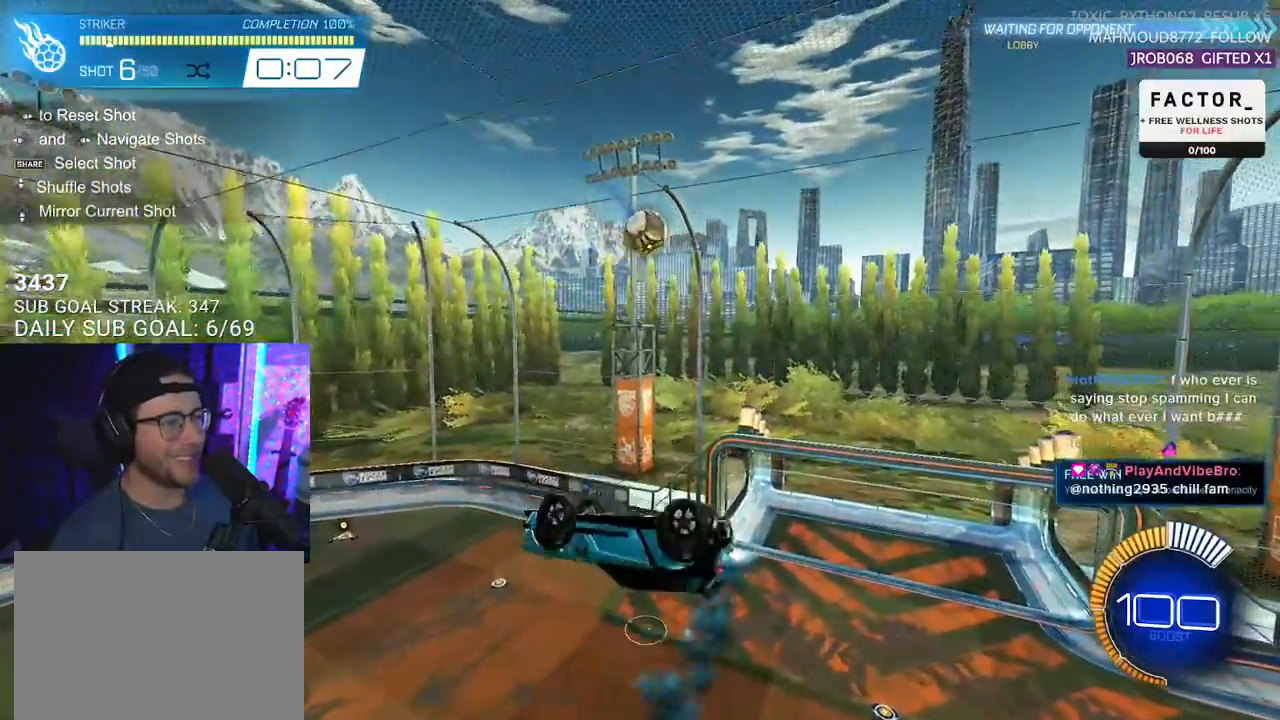
{"buttons": ["R1", "R2"], "left_stick": "down", "right_stick": "center", "events": [[33, "left_stick", "up"], [200, "left_stick", "up-right"], [300, "left_stick", "right"], [417, "L3", "up"], [500, "left_stick", "down"]]}
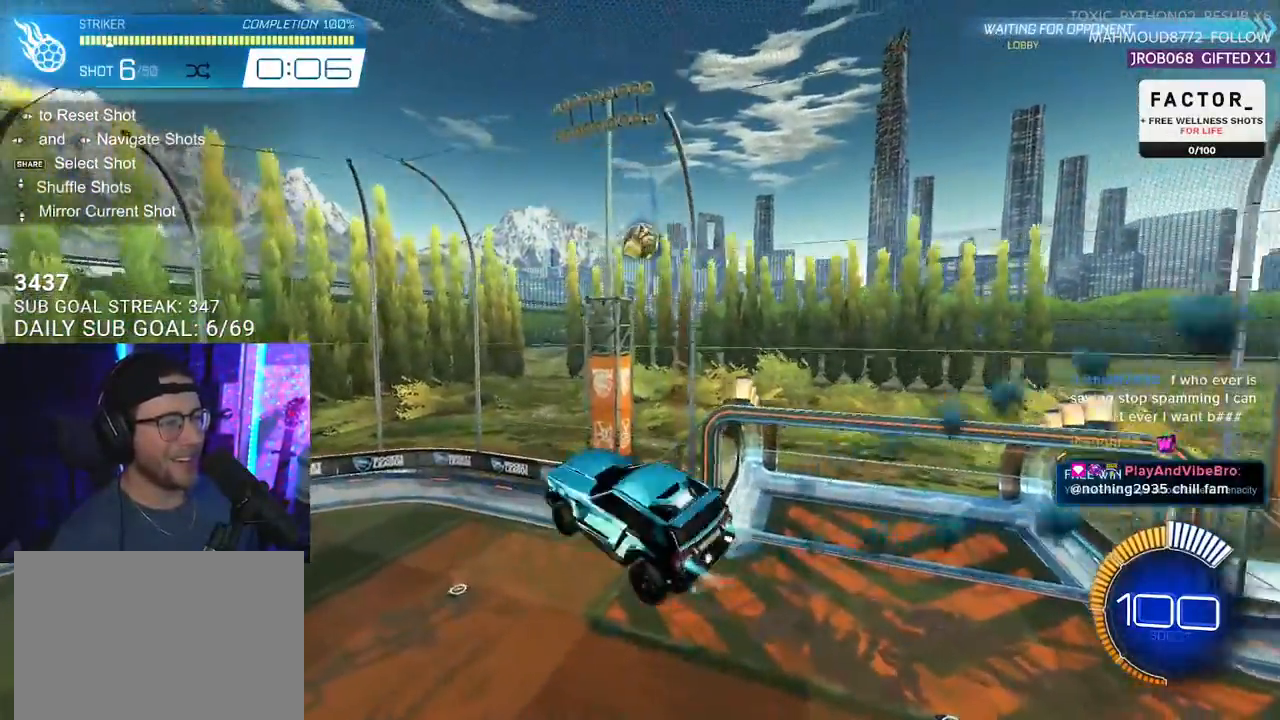
{"buttons": ["L2", "R1", "R2"], "left_stick": "down-left", "right_stick": "center", "events": [[100, "left_stick", "left"], [483, "left_stick", "down-left"], [500, "L2", "down"]]}
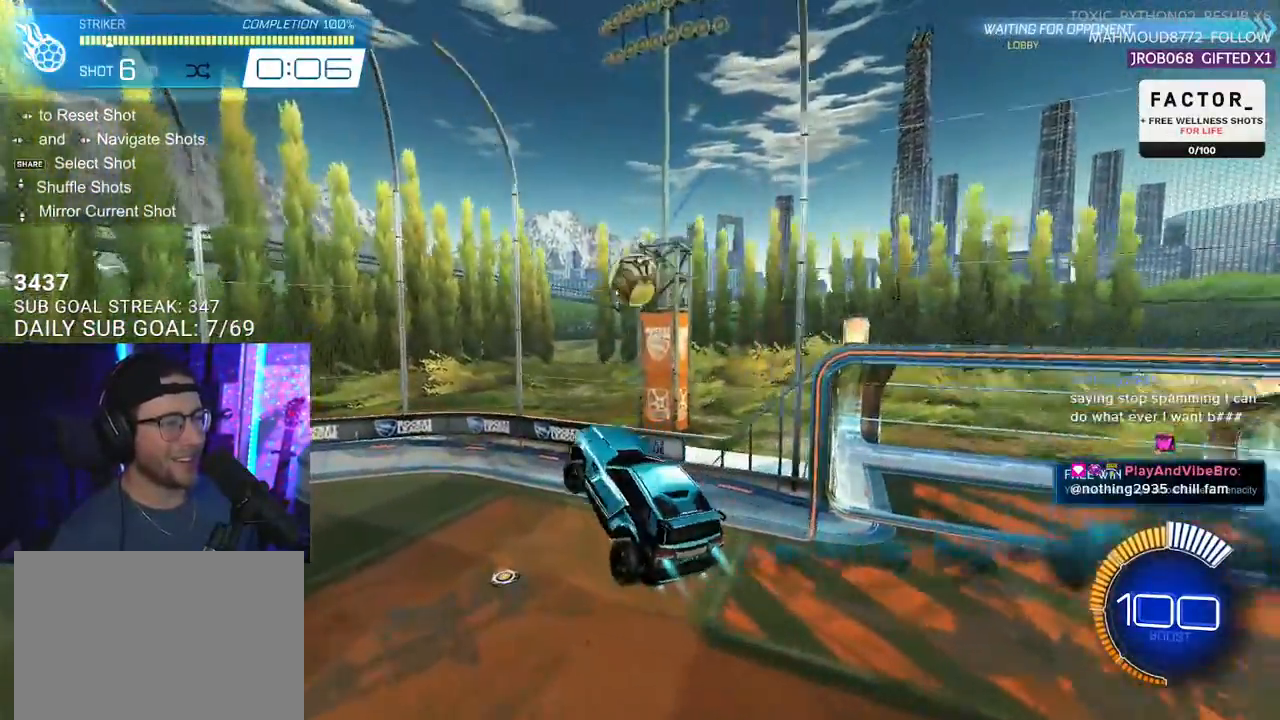
{"buttons": ["SQUARE", "R1", "R2", "L3"], "left_stick": "down", "right_stick": "center", "events": [[133, "L2", "up"], [133, "left_stick", "up-right"], [183, "R1", "up"], [300, "CROSS", "down"], [317, "L3", "down"], [317, "R1", "down"], [367, "left_stick", "down"], [400, "SQUARE", "down"], [450, "CROSS", "up"]]}
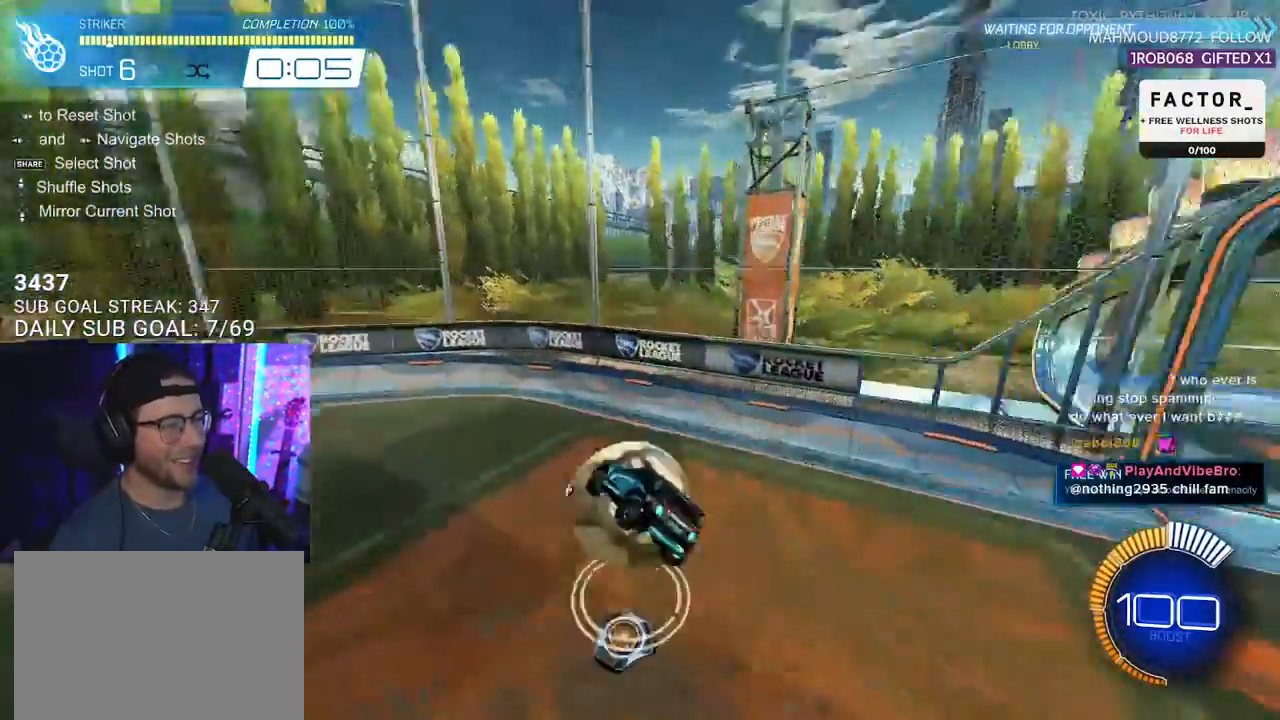
{"buttons": ["SQUARE", "R2", "L3"], "left_stick": "down", "right_stick": "center", "events": [[300, "R1", "up"]]}
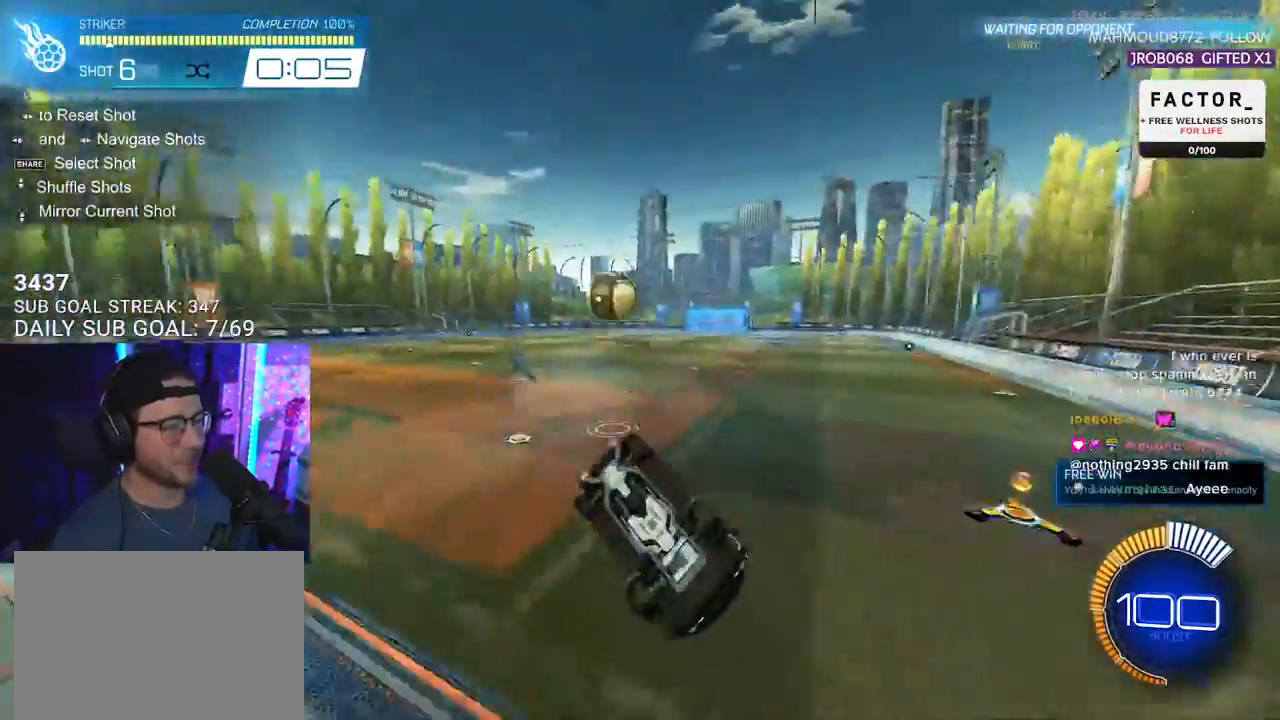
{"buttons": ["R1", "R2"], "left_stick": "center", "right_stick": "center", "events": [[17, "L3", "up"], [50, "R1", "down"], [133, "SQUARE", "up"], [283, "left_stick", "center"]]}
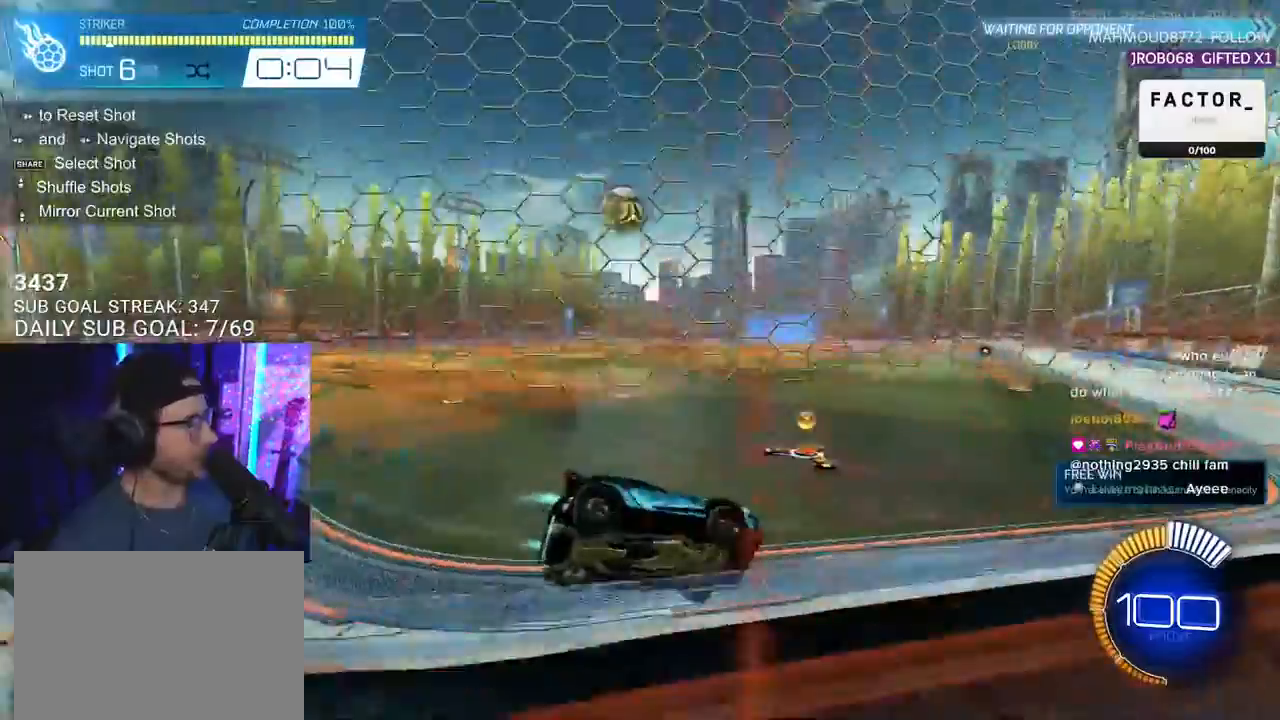
{"buttons": ["R2"], "left_stick": "center", "right_stick": "center", "events": [[417, "R1", "up"], [417, "left_stick", "left"], [500, "left_stick", "center"]]}
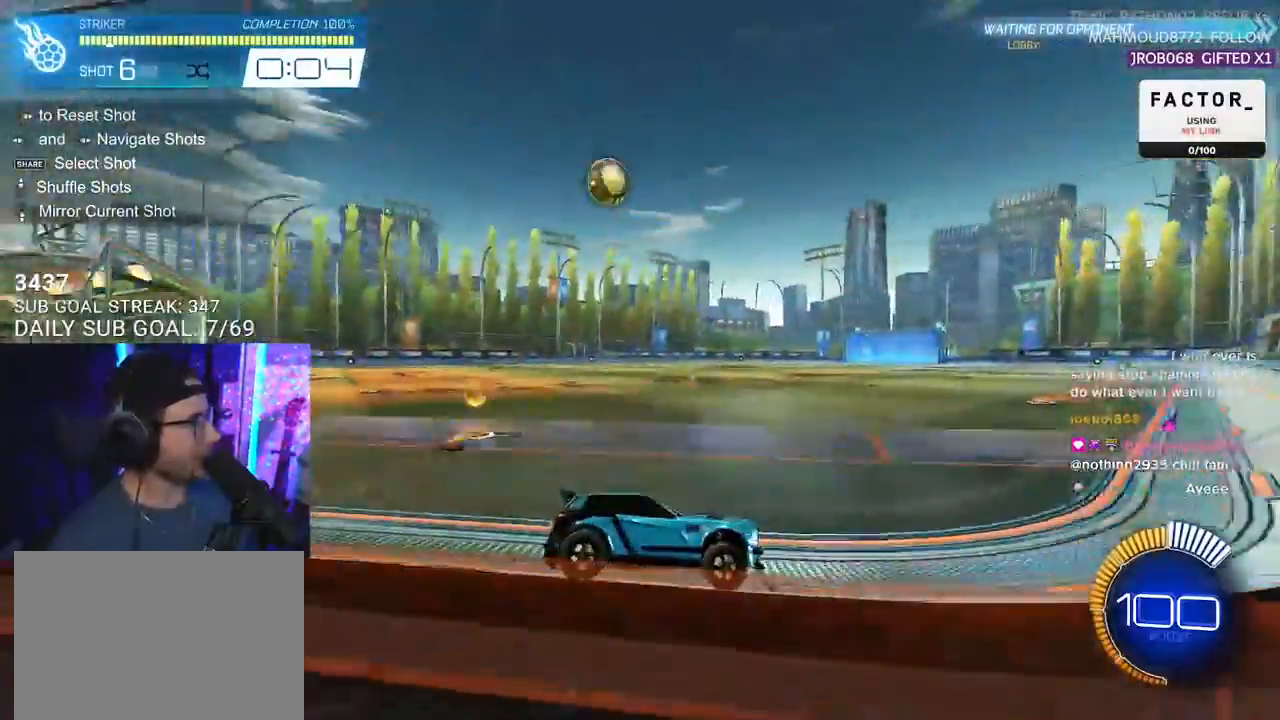
{"buttons": ["R2"], "left_stick": "center", "right_stick": "center", "events": [[50, "R2", "up"], [117, "L2", "down"], [133, "left_stick", "down-left"], [183, "left_stick", "left"], [367, "L2", "up"], [367, "R2", "down"], [417, "left_stick", "center"]]}
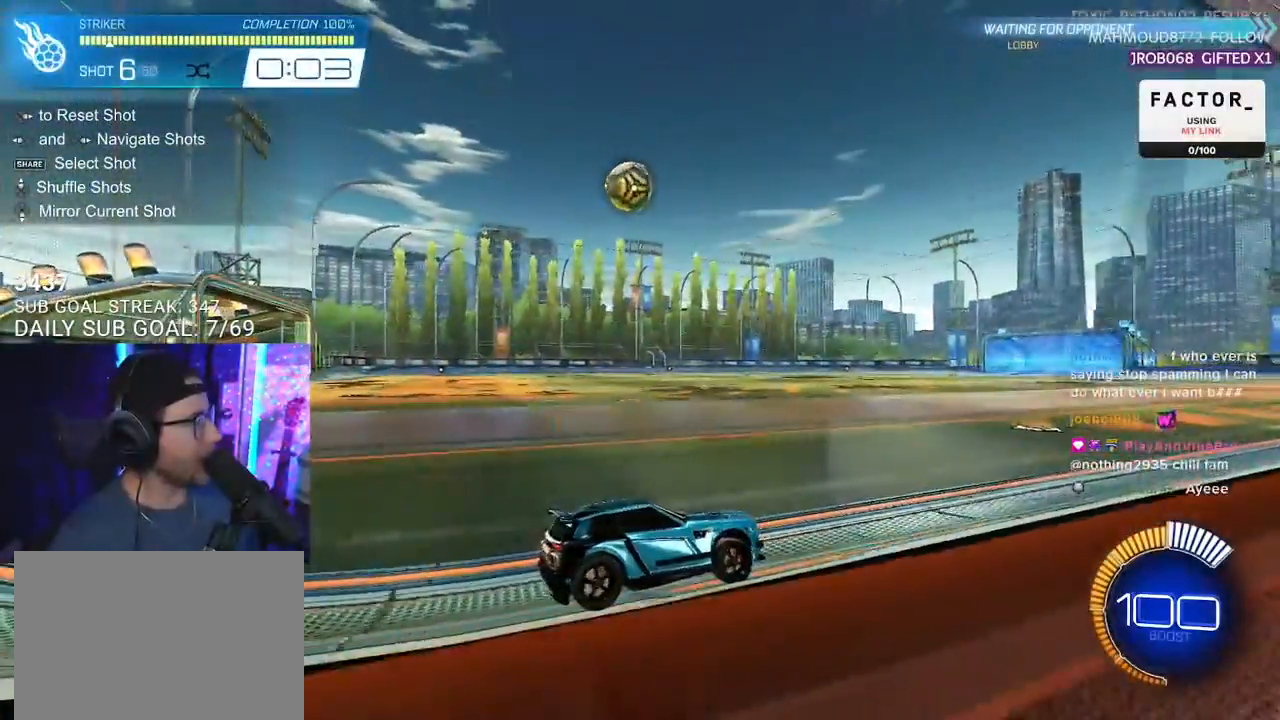
{"buttons": ["R2"], "left_stick": "center", "right_stick": "center", "events": [[83, "left_stick", "left"], [400, "left_stick", "center"]]}
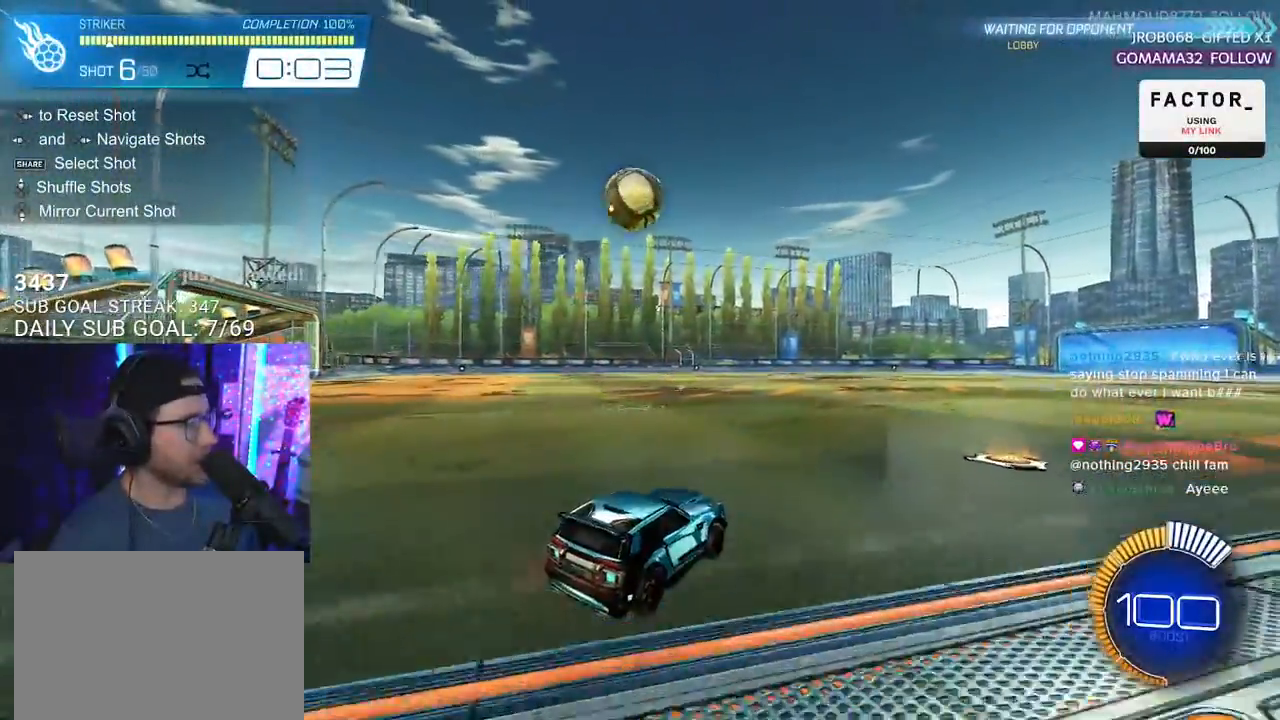
{"buttons": ["R1", "R2"], "left_stick": "center", "right_stick": "center", "events": [[383, "R1", "down"], [383, "left_stick", "left"], [500, "left_stick", "center"]]}
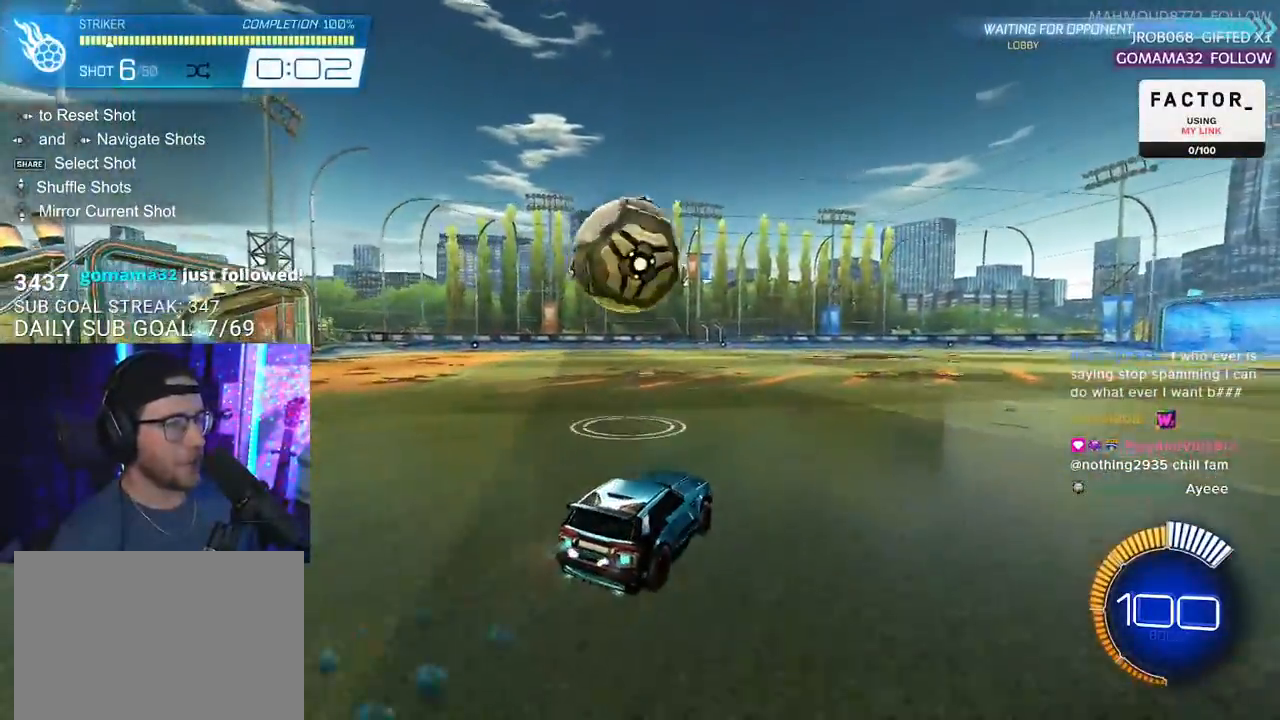
{"buttons": ["R1", "R2"], "left_stick": "center", "right_stick": "center", "events": [[133, "TRIANGLE", "down"], [150, "left_stick", "down-left"], [267, "TRIANGLE", "up"], [417, "left_stick", "center"]]}
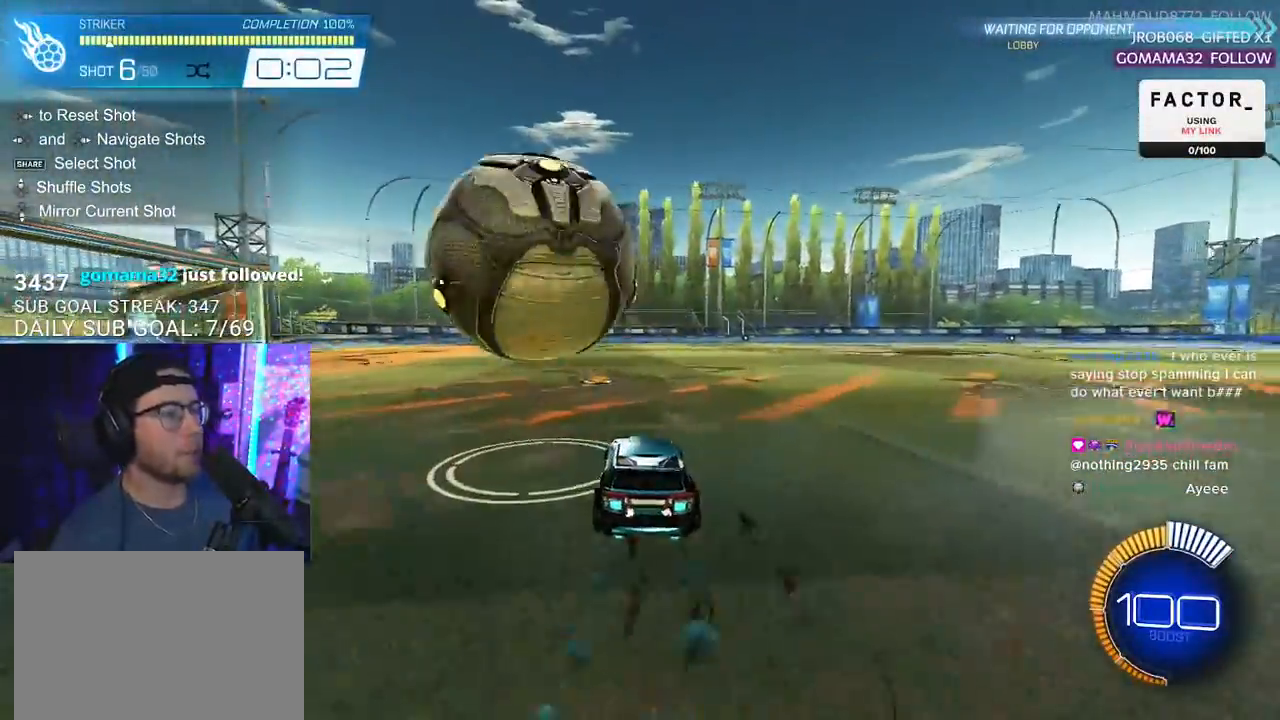
{"buttons": ["R2"], "left_stick": "center", "right_stick": "center", "events": [[83, "R1", "up"], [183, "L2", "down"], [183, "R2", "up"], [300, "L2", "up"], [333, "R2", "down"], [417, "left_stick", "up-right"], [483, "left_stick", "center"]]}
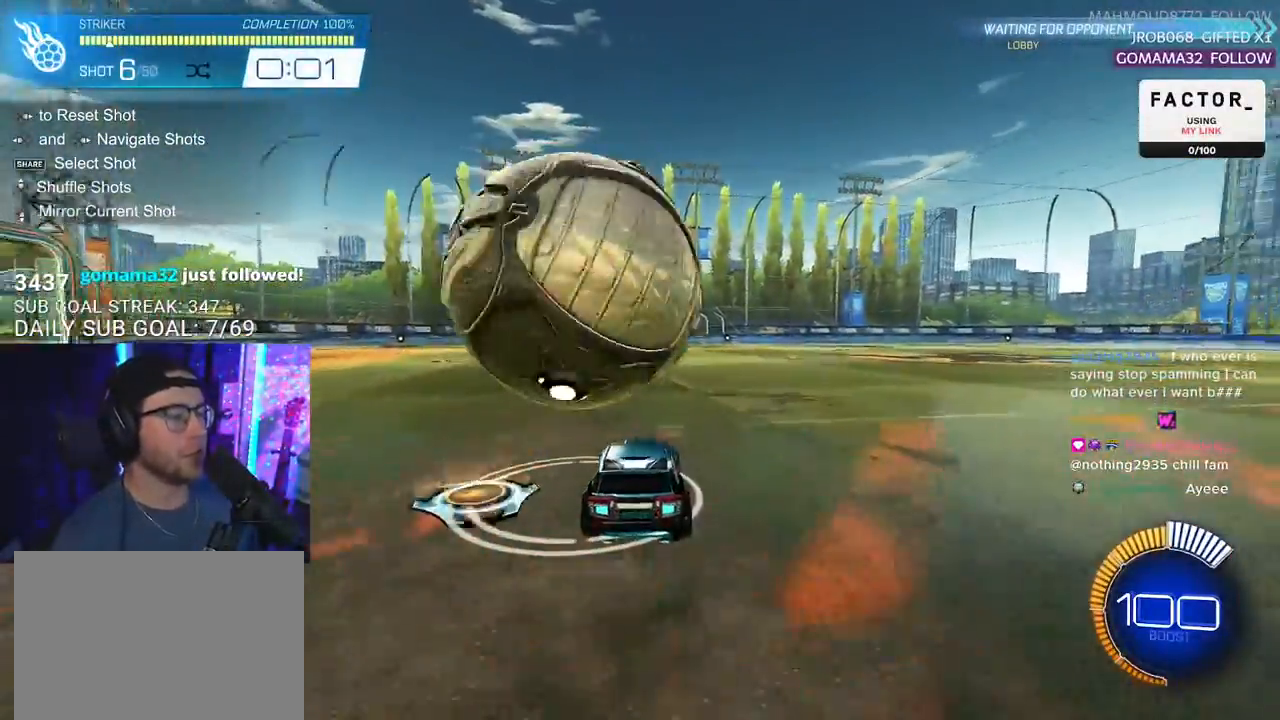
{"buttons": [], "left_stick": "down-left", "right_stick": "center", "events": [[117, "left_stick", "down-left"], [200, "R1", "down"], [217, "left_stick", "center"], [333, "R1", "up"], [400, "left_stick", "down-left"], [450, "R2", "up"]]}
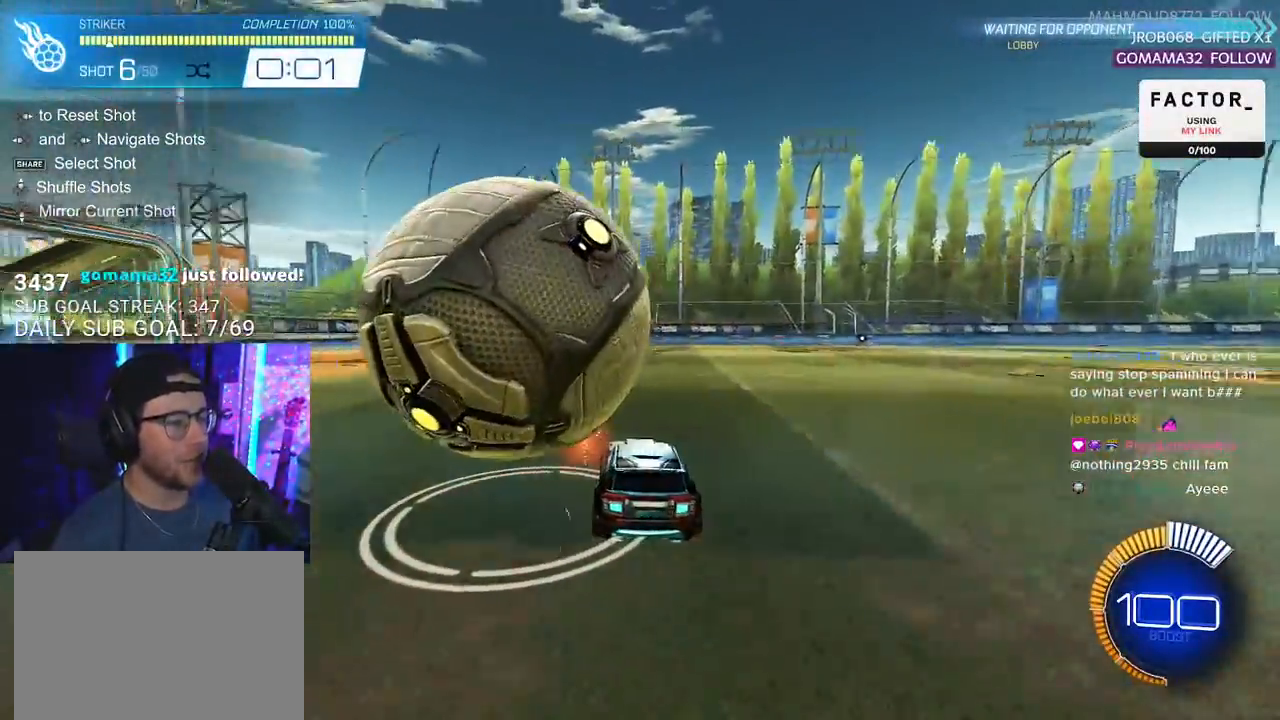
{"buttons": ["R2"], "left_stick": "center", "right_stick": "center", "events": [[133, "left_stick", "center"], [233, "L2", "down"], [317, "L2", "up"], [367, "R2", "down"]]}
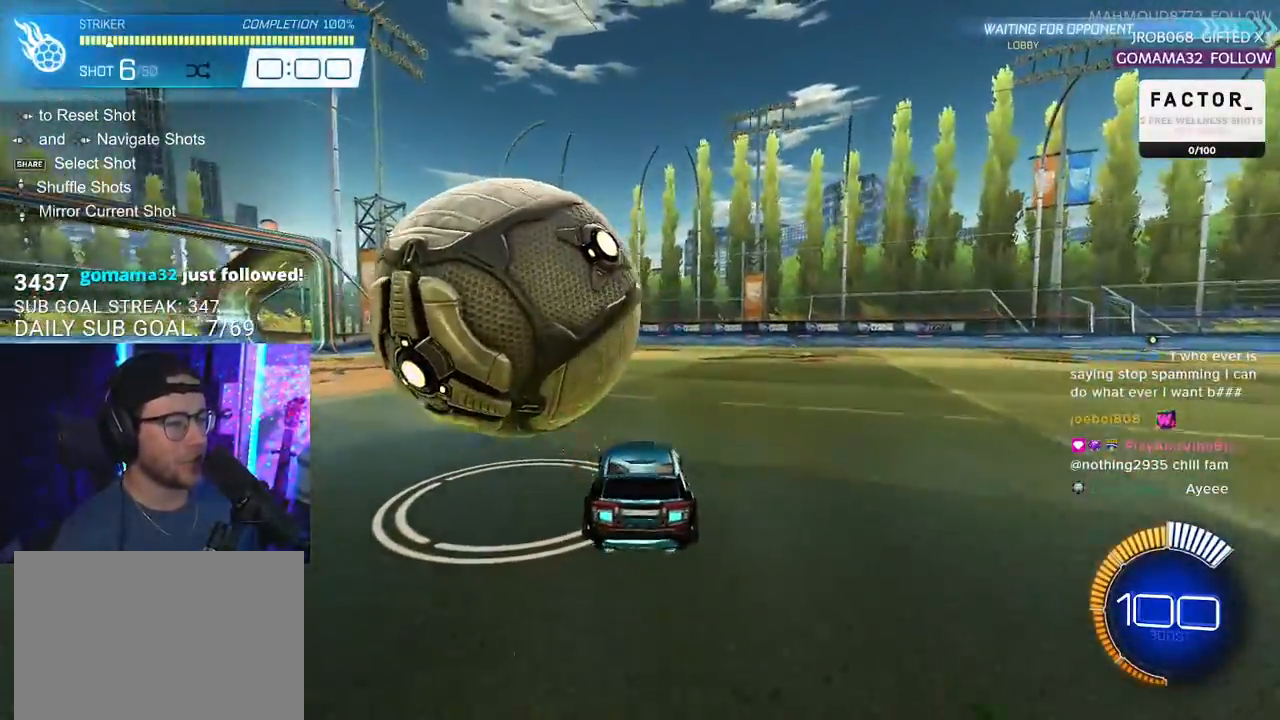
{"buttons": [], "left_stick": "down-left", "right_stick": "center", "events": [[50, "R1", "down"], [67, "left_stick", "left"], [183, "R1", "up"], [217, "left_stick", "center"], [350, "left_stick", "down-left"], [483, "R2", "up"]]}
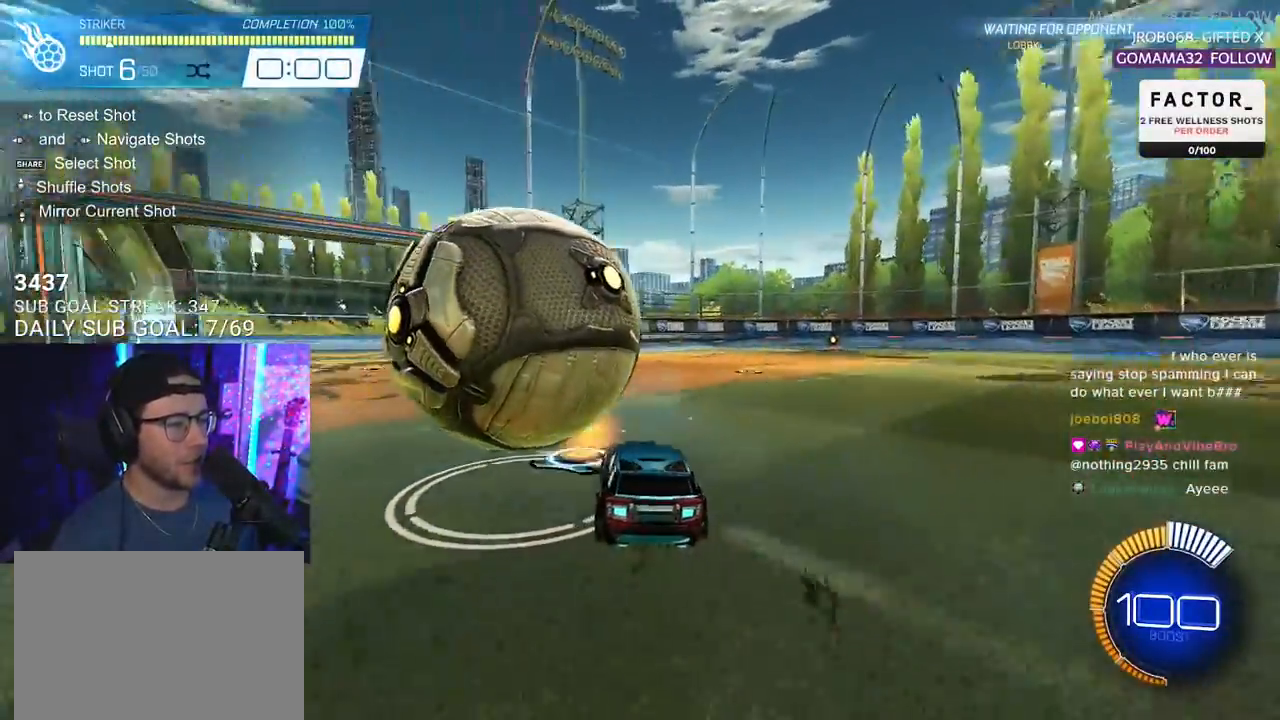
{"buttons": [], "left_stick": "center", "right_stick": "center", "events": [[50, "left_stick", "center"], [233, "R2", "down"], [483, "R2", "up"]]}
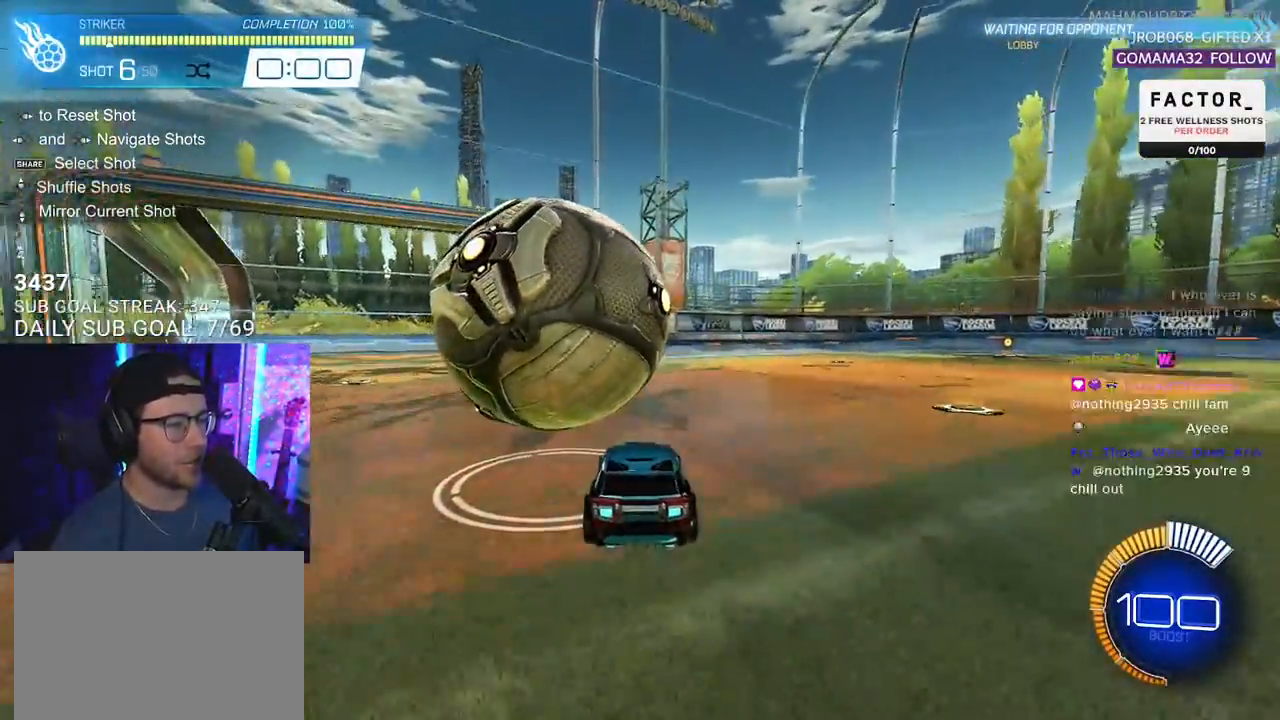
{"buttons": ["R2"], "left_stick": "center", "right_stick": "center", "events": [[50, "R2", "down"], [67, "left_stick", "left"], [150, "left_stick", "center"], [333, "R1", "down"], [333, "left_stick", "left"], [433, "R1", "up"], [433, "left_stick", "center"]]}
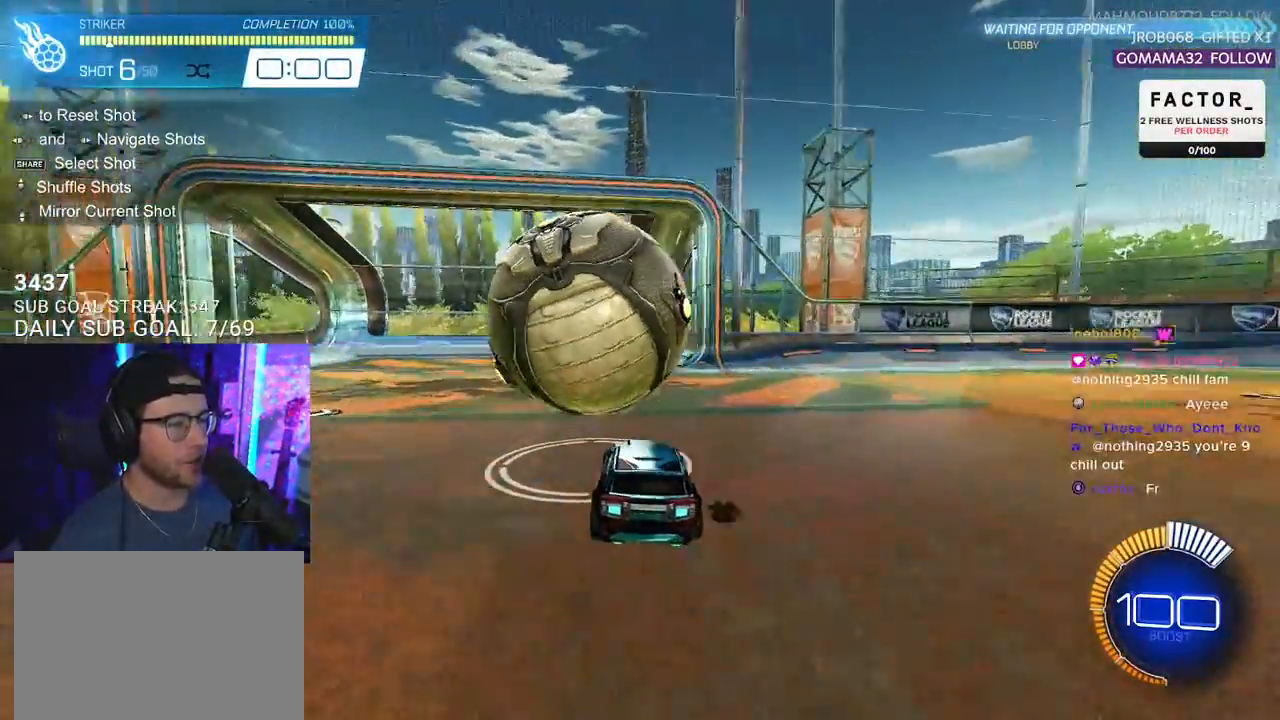
{"buttons": ["SQUARE", "R1", "R2"], "left_stick": "down", "right_stick": "center", "events": [[83, "R1", "down"], [83, "left_stick", "up-right"], [117, "CROSS", "down"], [233, "CROSS", "up"], [233, "L2", "down"], [250, "left_stick", "up-left"], [317, "CROSS", "down"], [367, "SQUARE", "down"], [383, "L2", "up"], [400, "left_stick", "down"], [500, "CROSS", "up"]]}
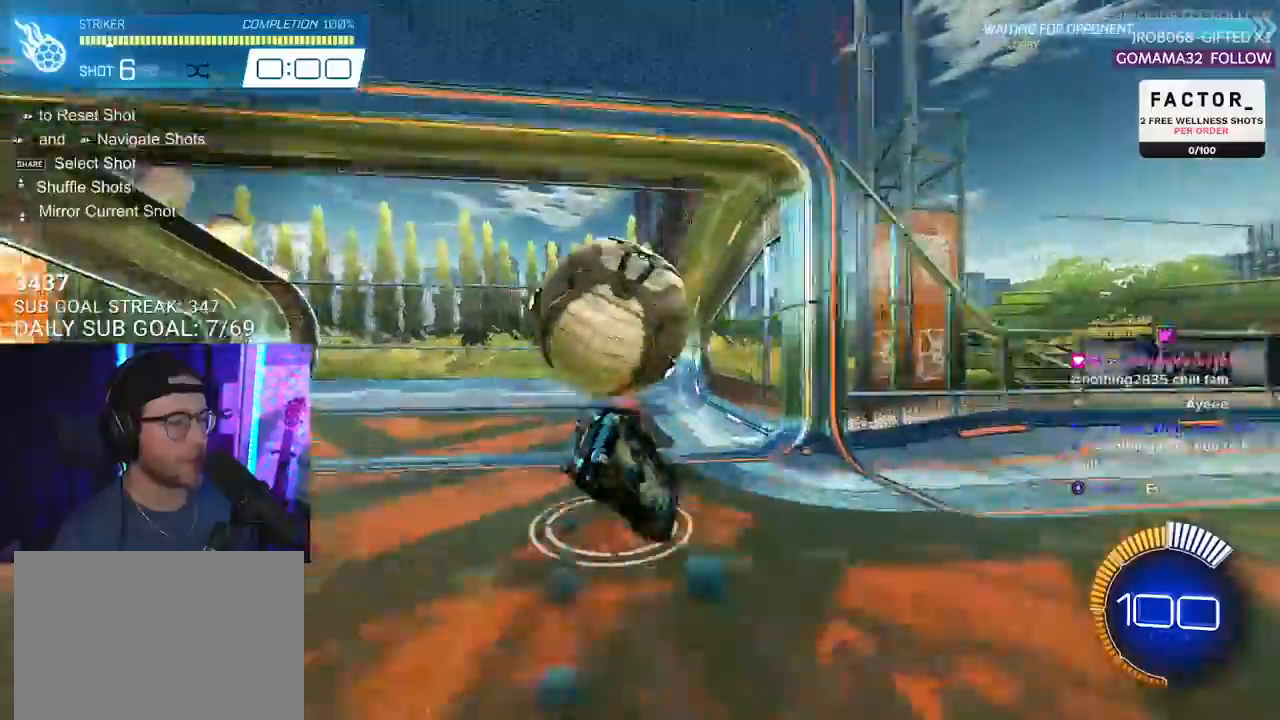
{"buttons": ["L2", "R2"], "left_stick": "left", "right_stick": "center", "events": [[33, "L2", "down"], [83, "left_stick", "left"], [267, "SQUARE", "up"], [433, "R1", "up"]]}
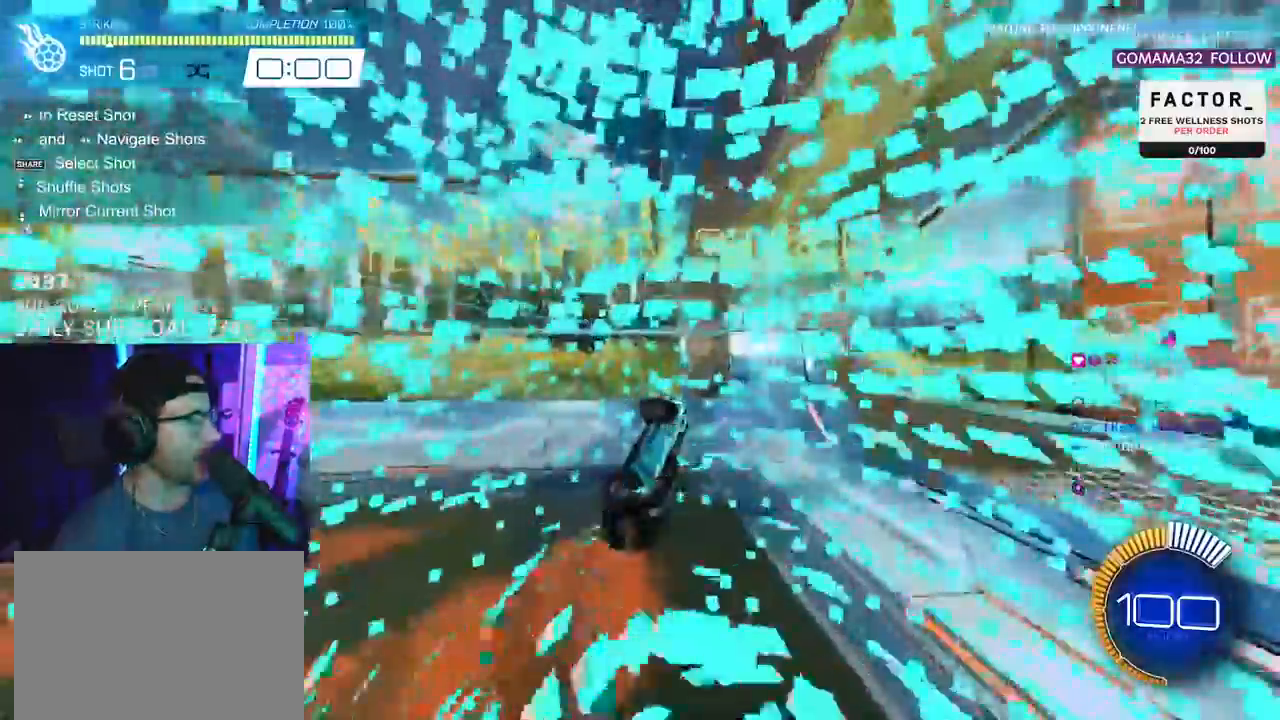
{"buttons": ["R1", "R2"], "left_stick": "down-left", "right_stick": "center", "events": [[83, "R2", "up"], [133, "L2", "up"], [167, "left_stick", "center"], [333, "left_stick", "down-left"], [367, "R2", "down"], [483, "R1", "down"]]}
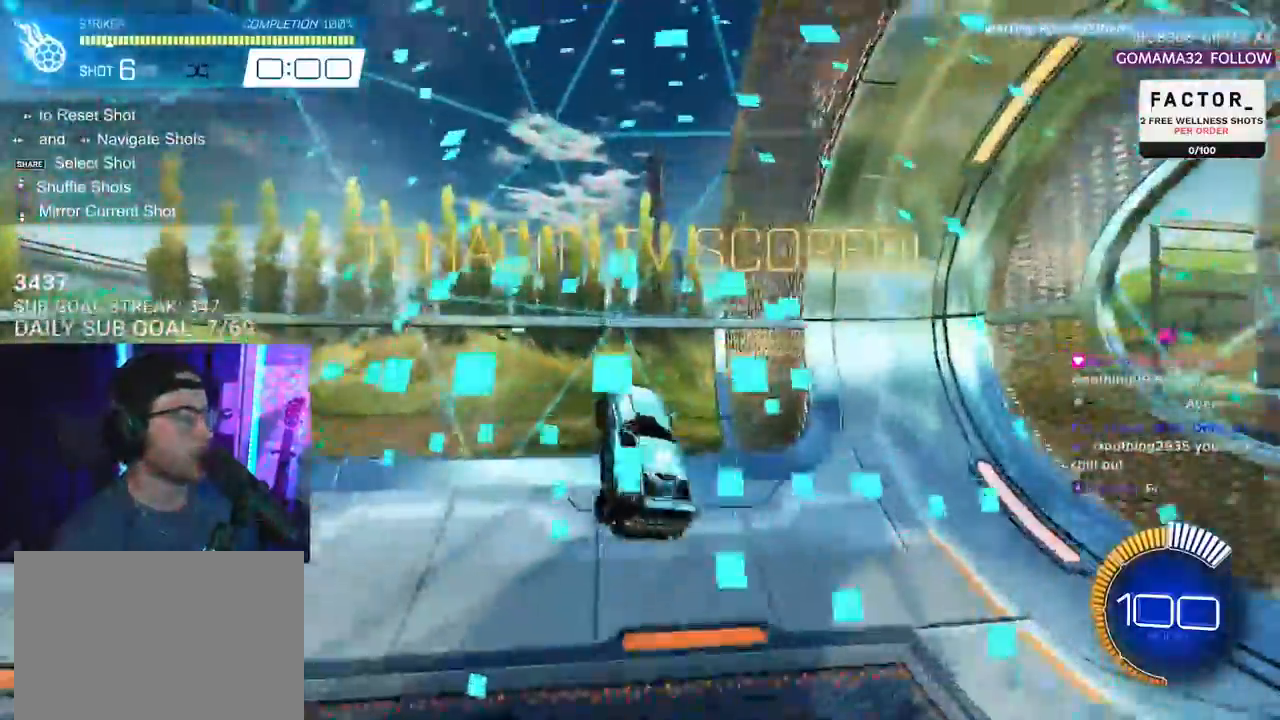
{"buttons": ["R1", "R2"], "left_stick": "up-right", "right_stick": "center", "events": [[183, "left_stick", "center"], [383, "left_stick", "up-right"]]}
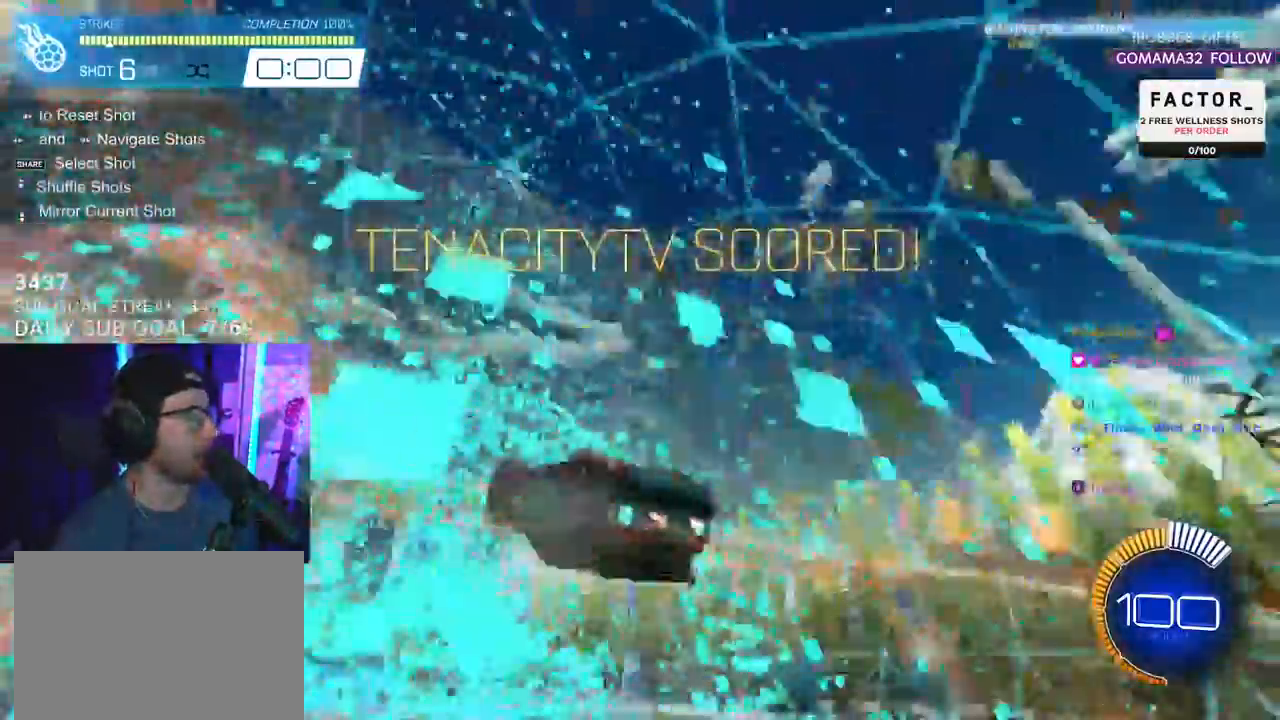
{"buttons": ["CROSS", "SQUARE", "R1", "R2"], "left_stick": "down", "right_stick": "center", "events": [[50, "left_stick", "center"], [117, "CROSS", "down"], [133, "L2", "down"], [133, "left_stick", "up"], [233, "left_stick", "up-left"], [333, "SQUARE", "down"], [350, "left_stick", "down"], [383, "L2", "up"]]}
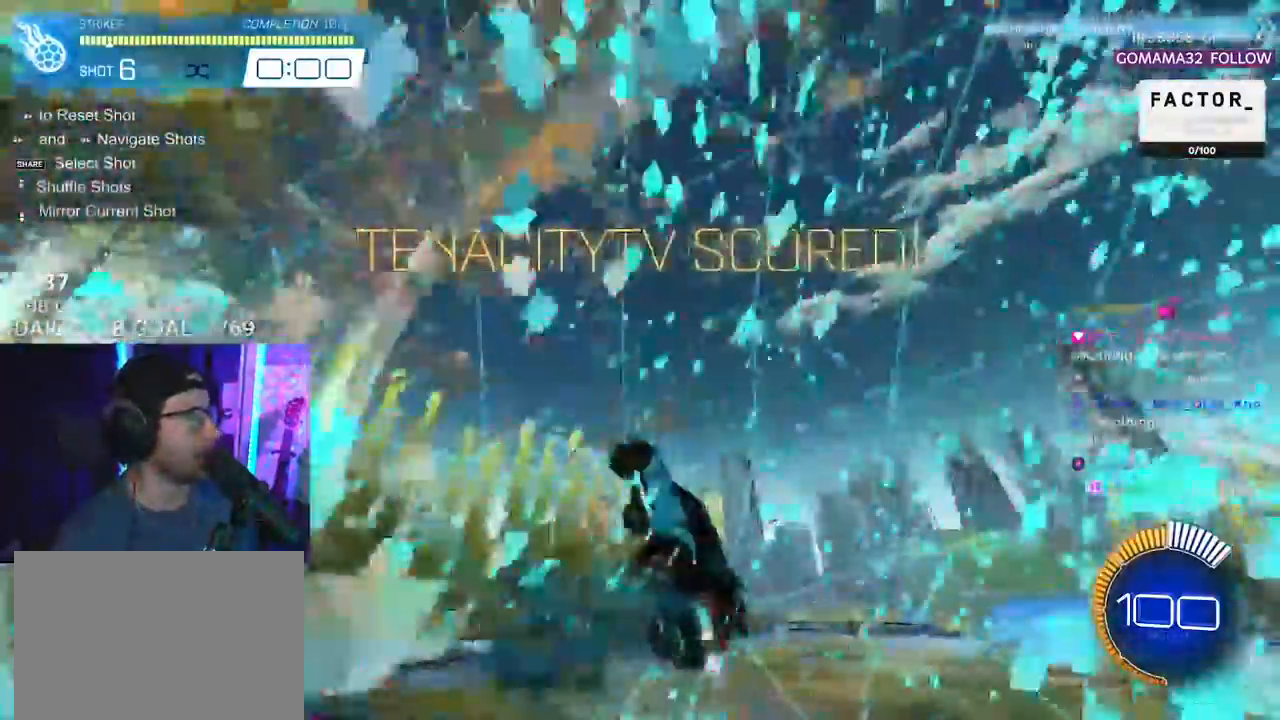
{"buttons": ["SQUARE", "R2", "L3"], "left_stick": "up", "right_stick": "center", "events": [[33, "L3", "down"], [150, "R1", "up"], [250, "CROSS", "up"], [433, "left_stick", "up"]]}
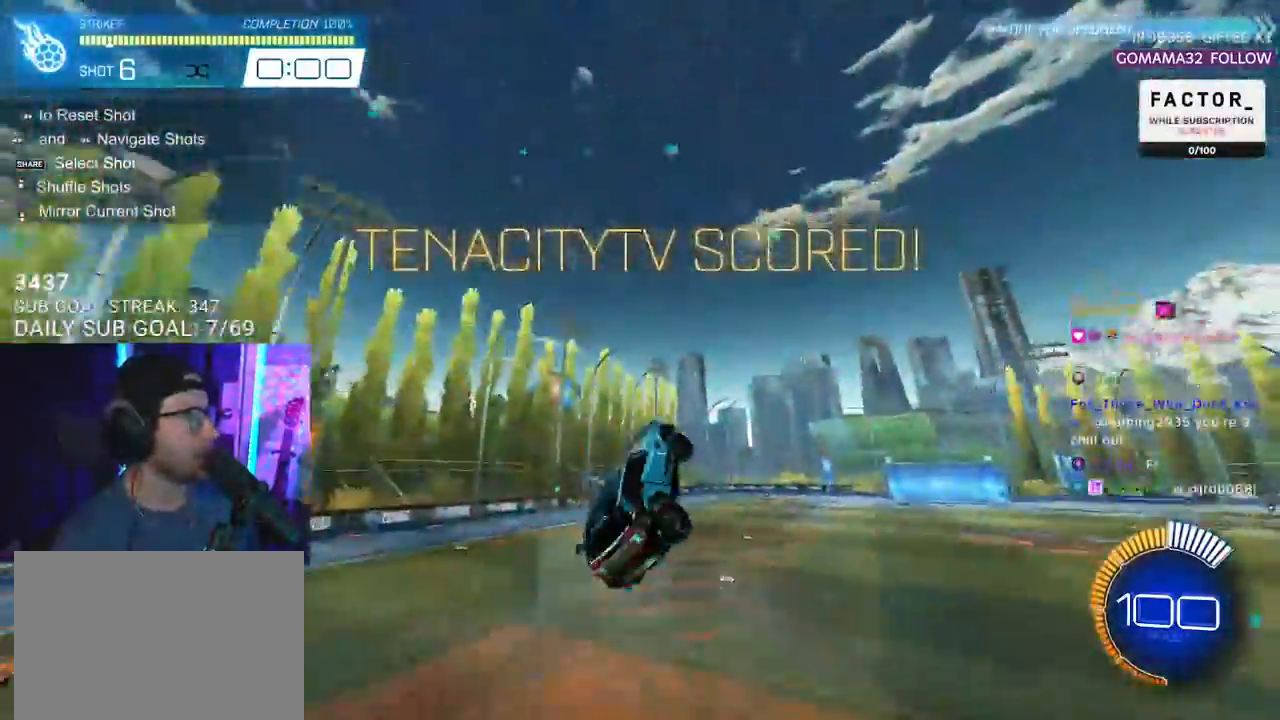
{"buttons": [], "left_stick": "down", "right_stick": "center", "events": [[117, "SQUARE", "up"], [133, "L3", "up"], [200, "left_stick", "center"], [267, "R2", "up"], [383, "left_stick", "down"]]}
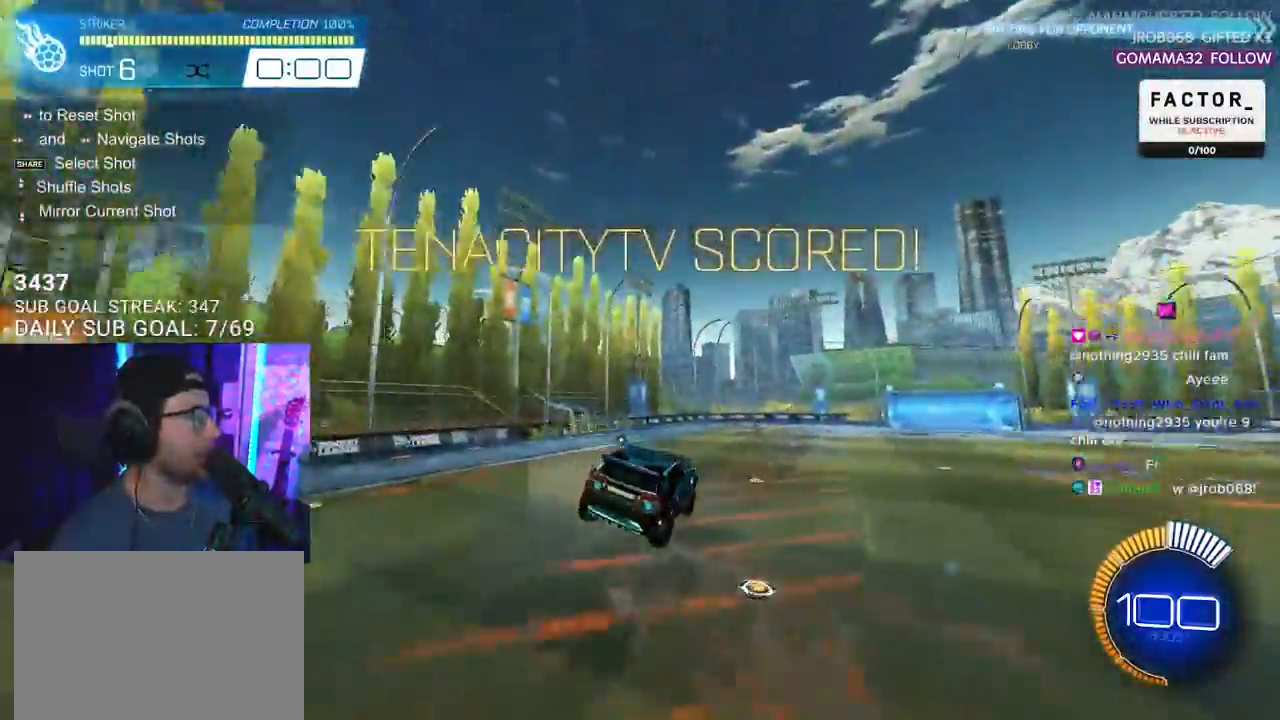
{"buttons": [], "left_stick": "center", "right_stick": "center", "events": [[50, "left_stick", "center"], [167, "L2", "down"], [167, "left_stick", "down-left"], [250, "L2", "up"], [250, "left_stick", "center"]]}
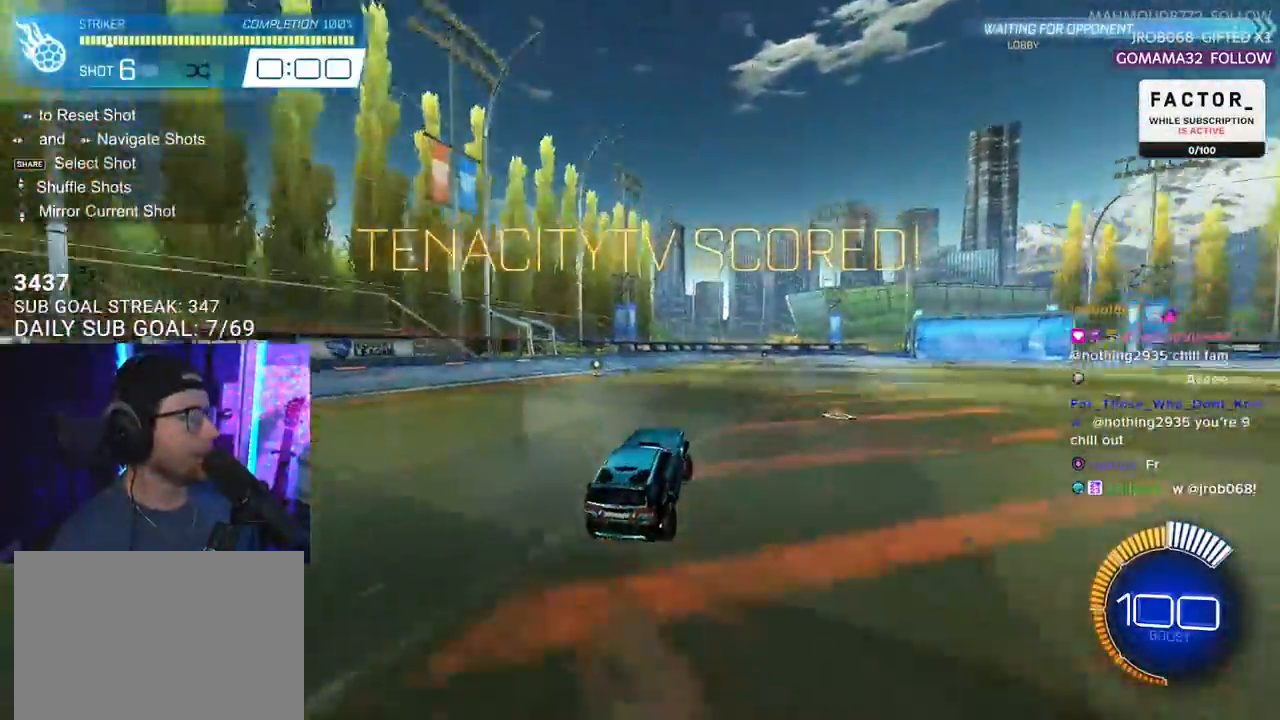
{"buttons": [], "left_stick": "center", "right_stick": "center", "events": [[367, "CROSS", "down"], [433, "CROSS", "up"]]}